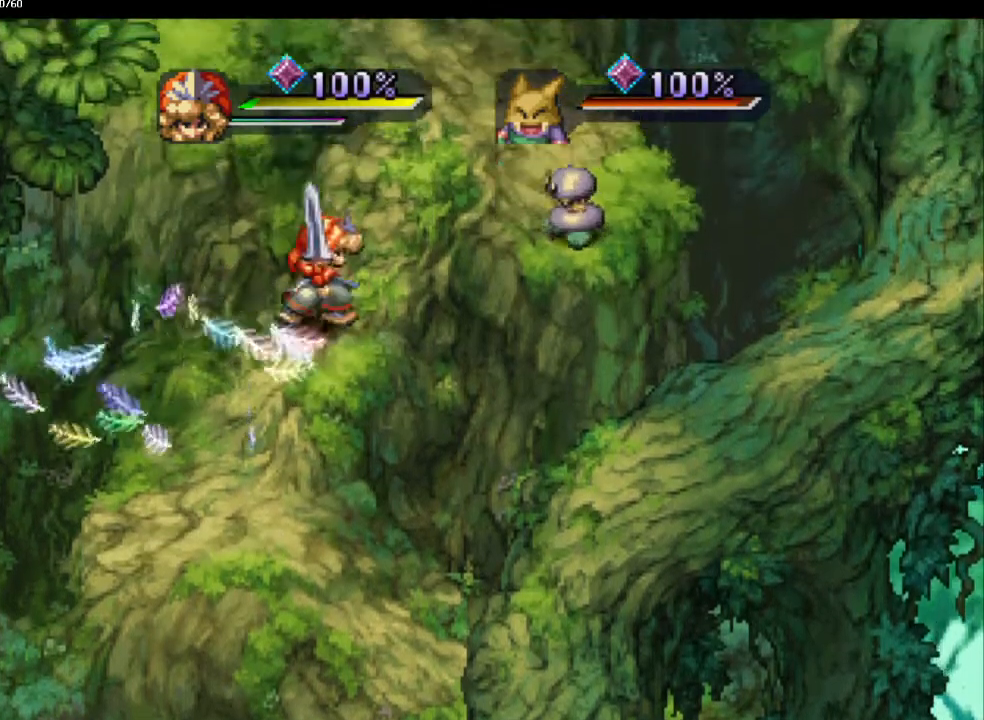
Gameplay with a controller (PlayStation layout); each line is a JSON object with the inputs held at the frame after it. "events" lists button and stick changes between this image and that frame as [ms after this image, input, new state], when the widget could be followed in between. Not read: CROSS L3 R3.
{"buttons": ["CIRCLE"], "left_stick": "center", "right_stick": "center", "events": [[50, "left_stick", "up-right"], [133, "left_stick", "up-left"], [200, "left_stick", "up-right"], [383, "SQUARE", "down"], [417, "left_stick", "center"], [483, "SQUARE", "up"]]}
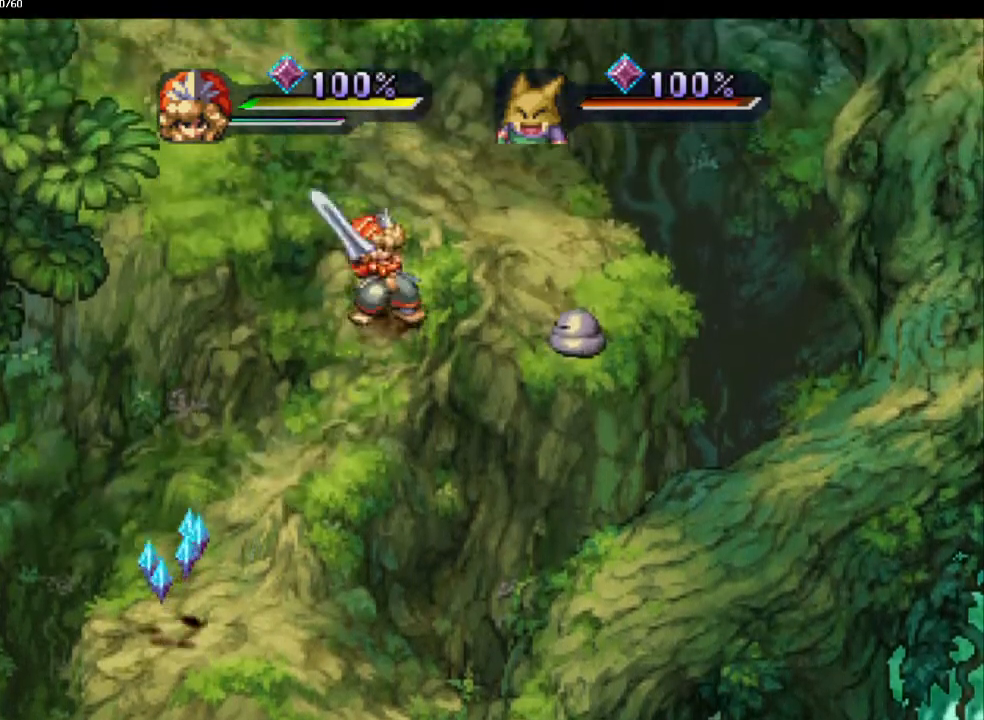
{"buttons": [], "left_stick": "center", "right_stick": "center", "events": [[450, "CIRCLE", "up"]]}
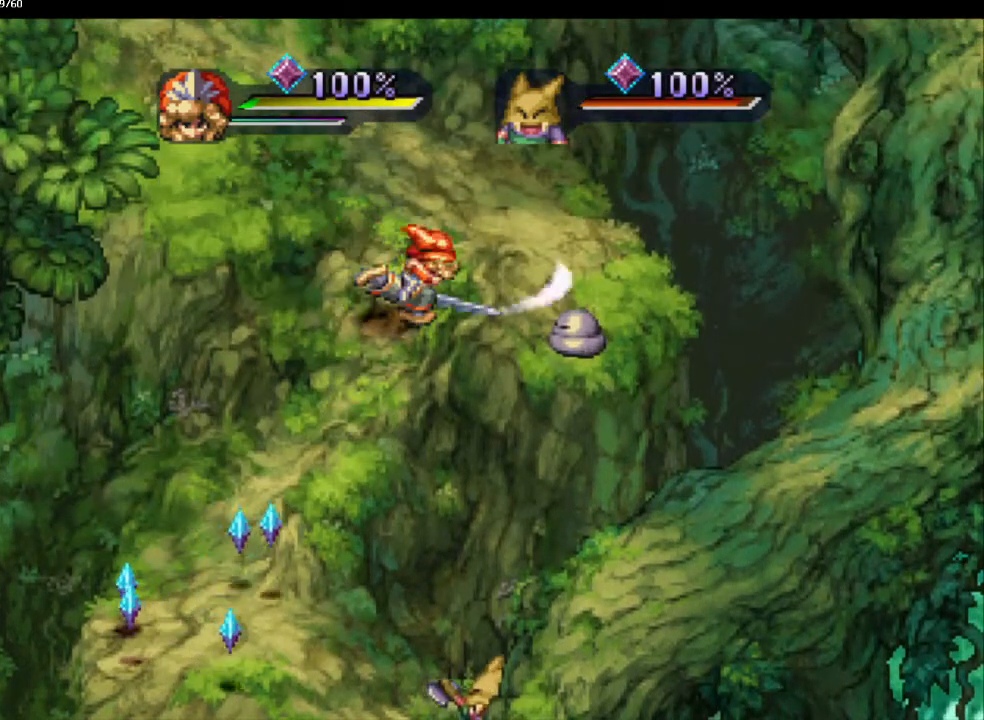
{"buttons": ["CIRCLE"], "left_stick": "center", "right_stick": "center", "events": [[17, "CIRCLE", "down"], [133, "CIRCLE", "up"], [217, "CIRCLE", "down"]]}
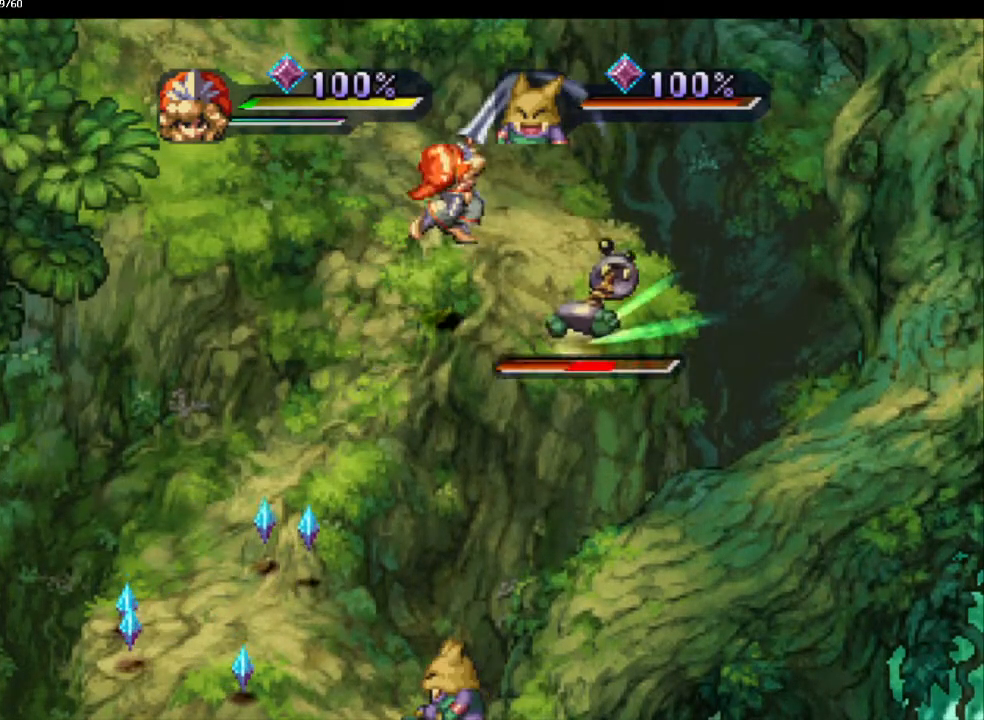
{"buttons": ["CIRCLE"], "left_stick": "center", "right_stick": "center", "events": [[67, "DPAD_DOWN", "down"], [383, "SQUARE", "down"], [400, "DPAD_DOWN", "up"], [500, "SQUARE", "up"]]}
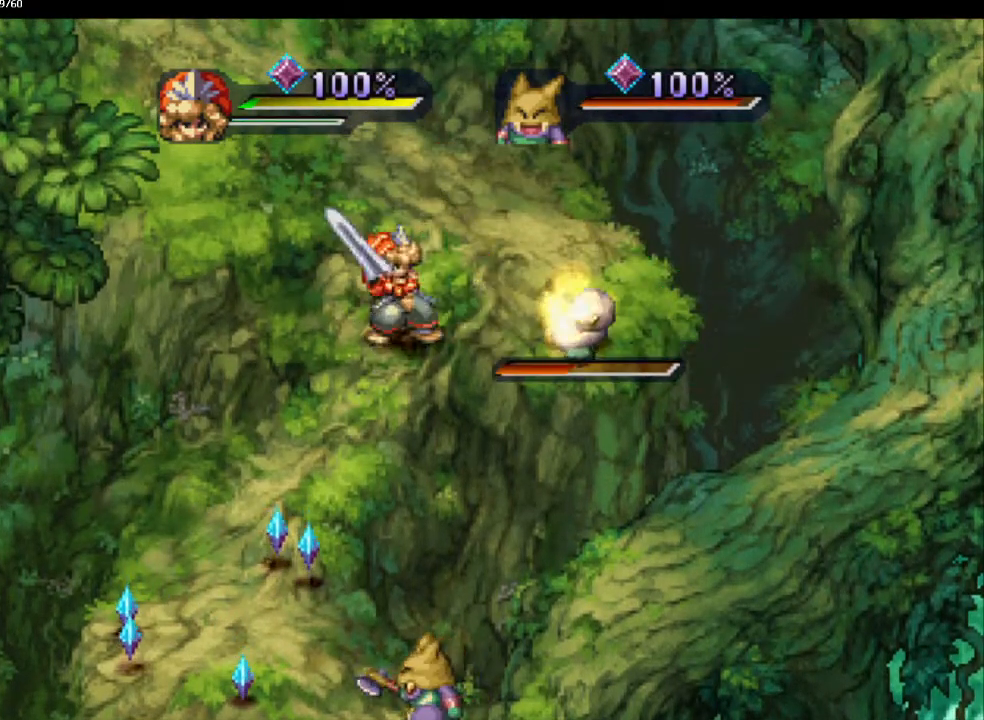
{"buttons": ["CIRCLE"], "left_stick": "center", "right_stick": "center", "events": [[433, "CIRCLE", "up"], [500, "CIRCLE", "down"]]}
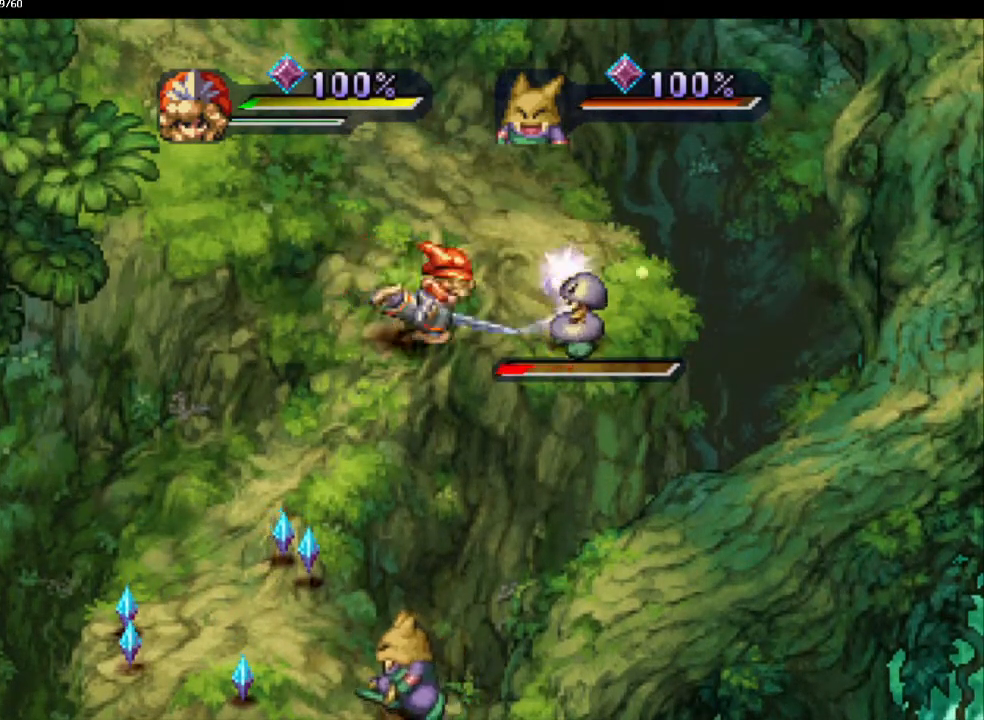
{"buttons": ["CIRCLE"], "left_stick": "up-right", "right_stick": "center", "events": [[117, "CIRCLE", "up"], [200, "CIRCLE", "down"], [417, "left_stick", "up-right"]]}
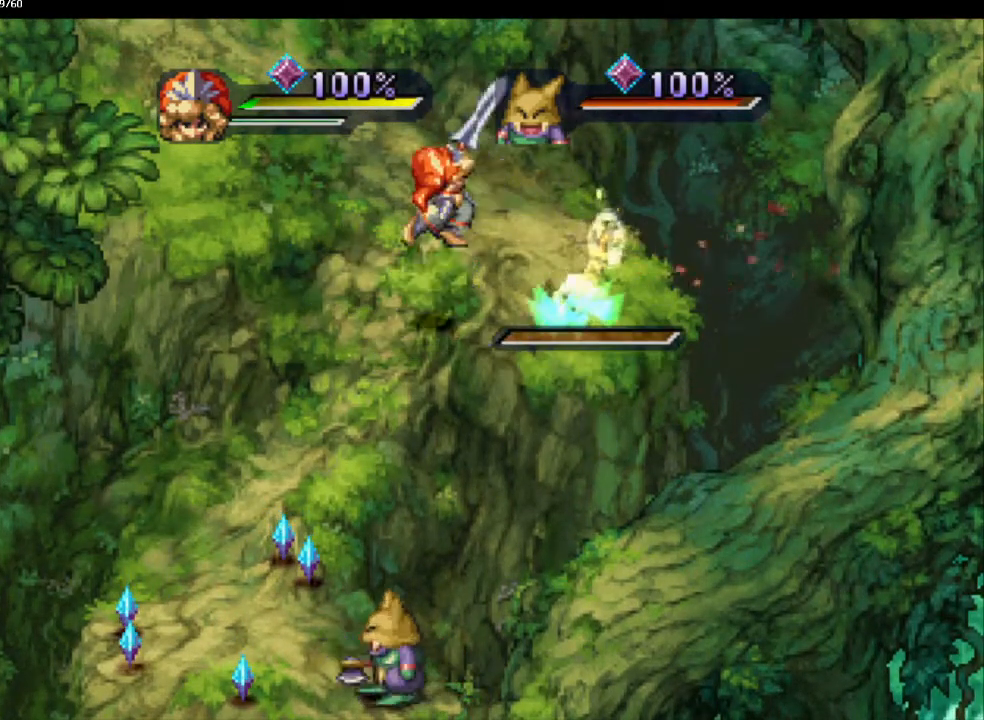
{"buttons": ["CIRCLE"], "left_stick": "right", "right_stick": "center", "events": [[117, "left_stick", "right"], [233, "left_stick", "up-right"], [350, "left_stick", "right"]]}
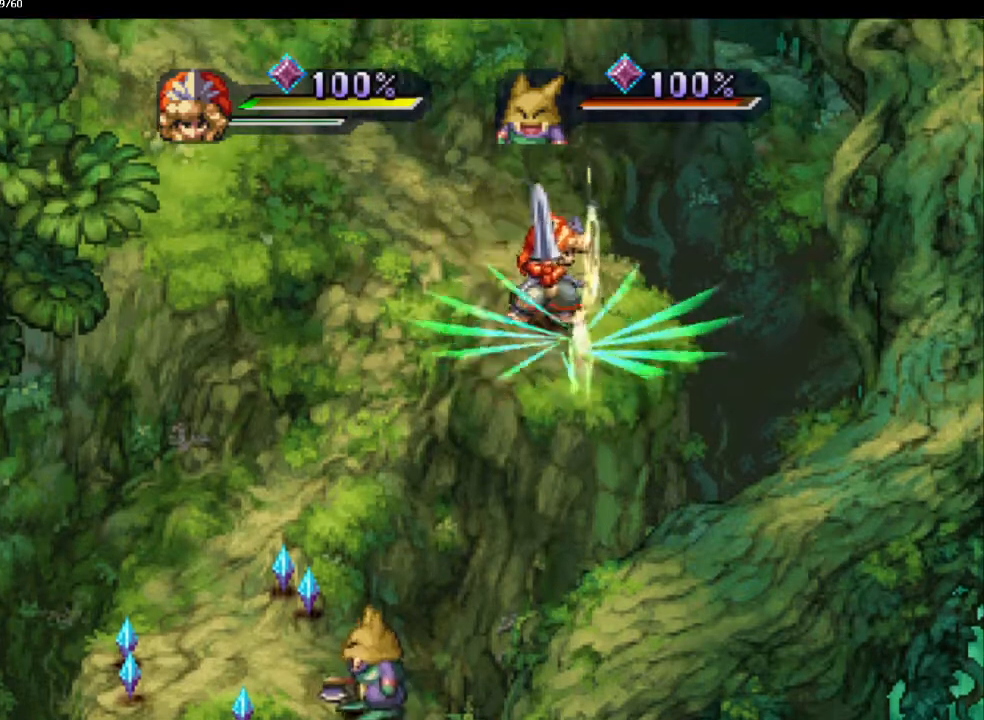
{"buttons": ["CIRCLE"], "left_stick": "down-left", "right_stick": "center", "events": [[167, "left_stick", "down-left"]]}
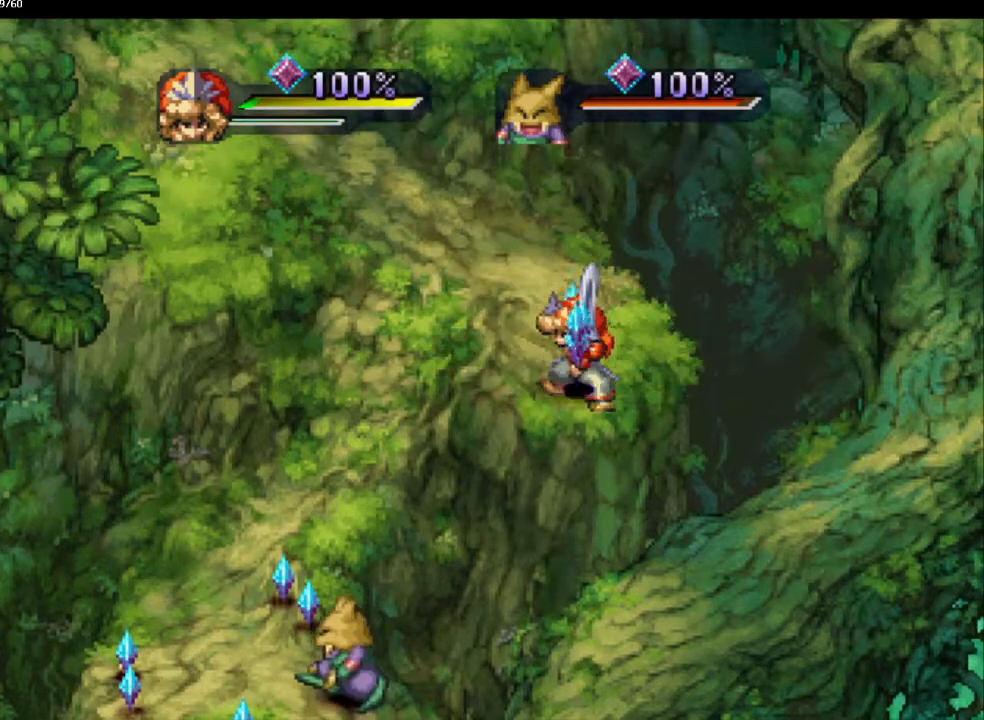
{"buttons": ["CIRCLE"], "left_stick": "center", "right_stick": "center", "events": [[67, "left_stick", "center"]]}
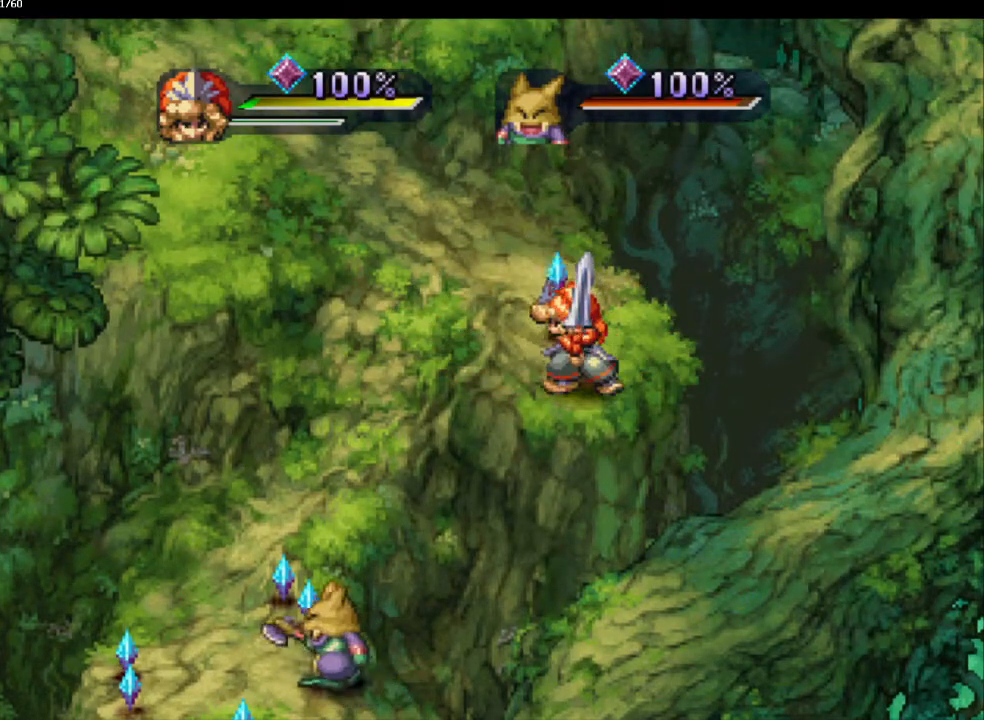
{"buttons": ["CIRCLE"], "left_stick": "up-left", "right_stick": "center", "events": [[33, "left_stick", "up-right"], [200, "left_stick", "up-left"], [300, "left_stick", "up-right"], [467, "left_stick", "up-left"]]}
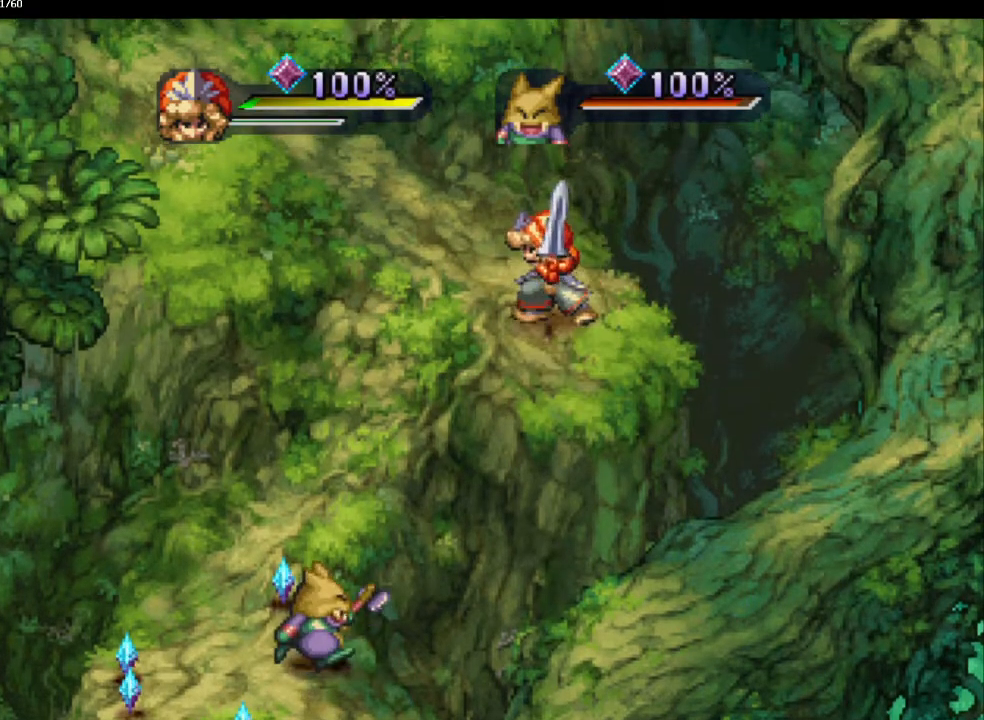
{"buttons": ["CIRCLE"], "left_stick": "up", "right_stick": "center", "events": [[50, "left_stick", "up"], [233, "left_stick", "left"], [283, "left_stick", "up"], [383, "left_stick", "left"], [467, "left_stick", "up"]]}
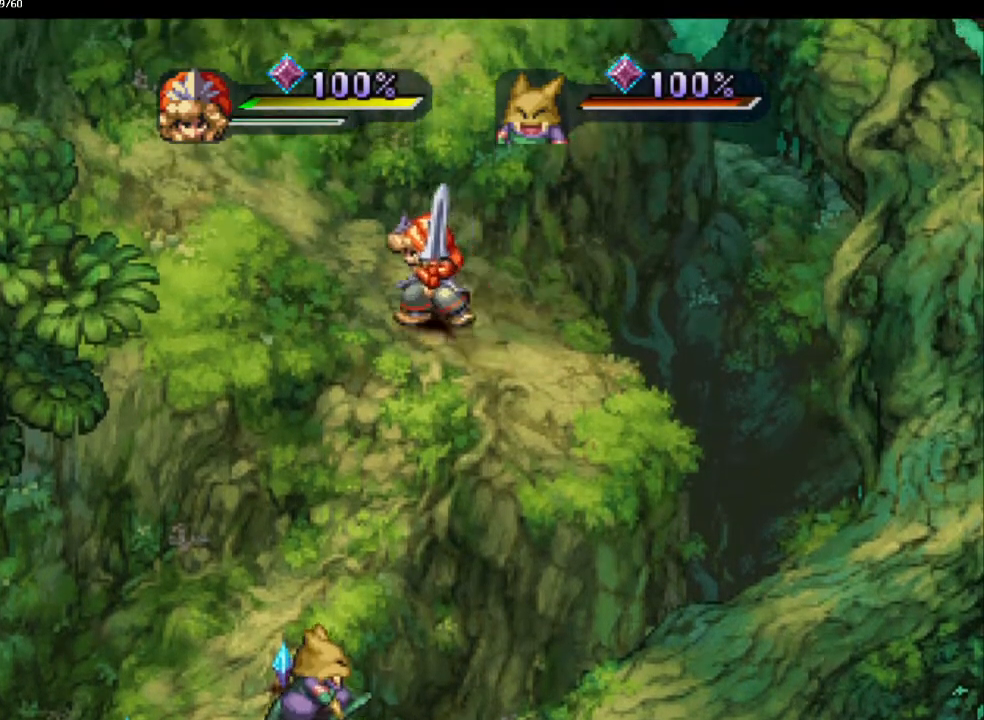
{"buttons": ["CIRCLE"], "left_stick": "left", "right_stick": "center", "events": [[67, "left_stick", "left"], [167, "left_stick", "up"], [300, "left_stick", "left"], [367, "left_stick", "up"], [483, "left_stick", "left"]]}
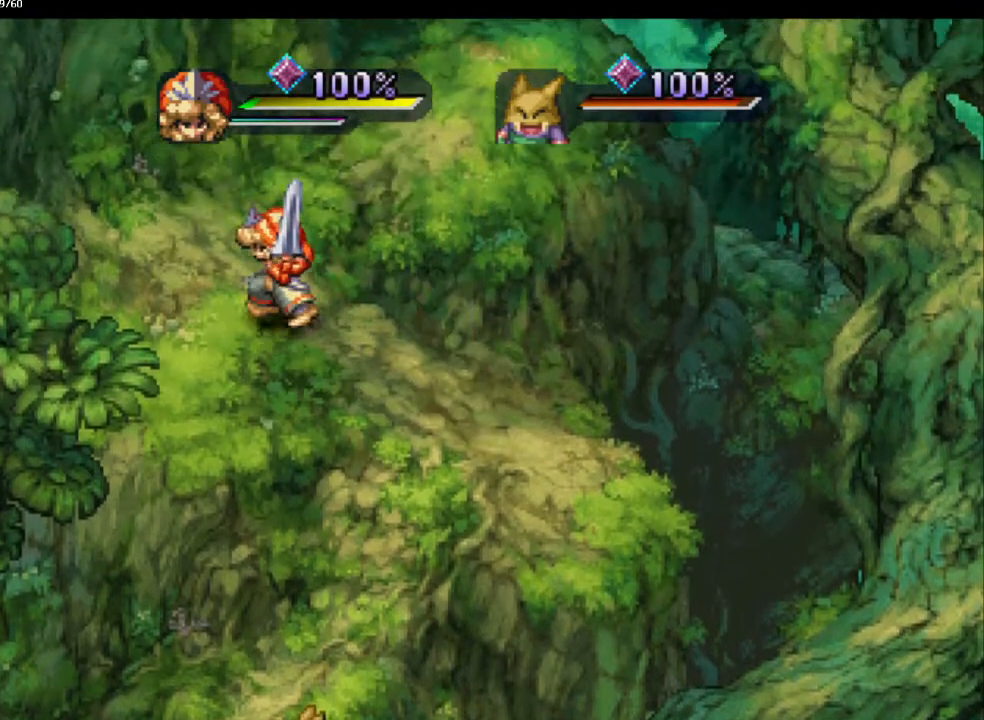
{"buttons": ["CIRCLE"], "left_stick": "up-right", "right_stick": "center", "events": [[67, "left_stick", "up"], [367, "left_stick", "up-right"]]}
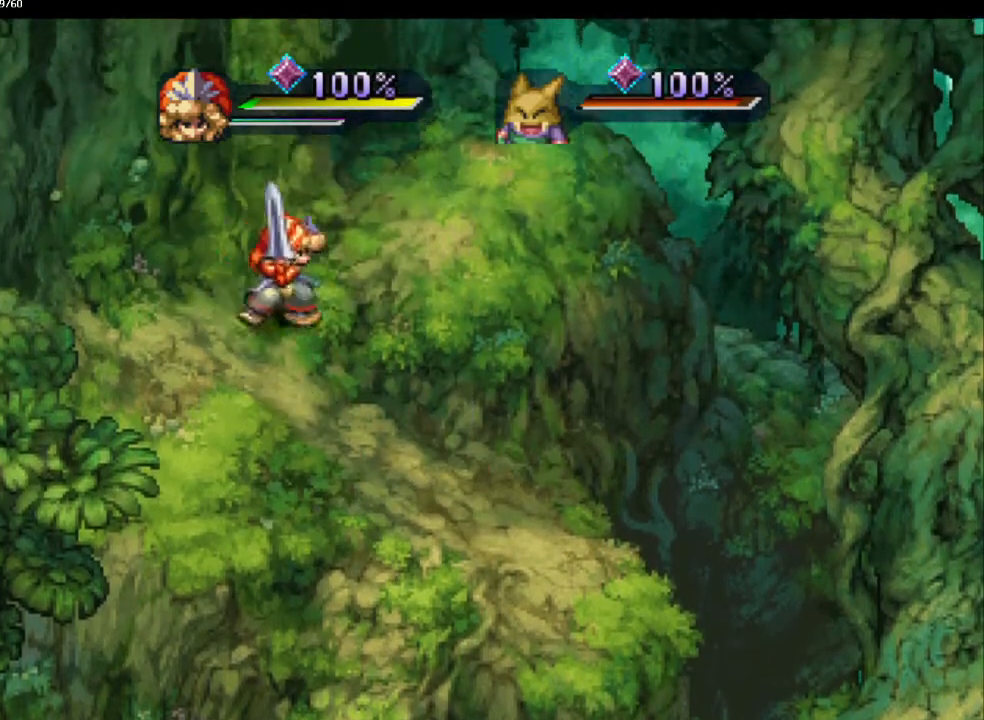
{"buttons": ["CIRCLE"], "left_stick": "up-right", "right_stick": "center", "events": []}
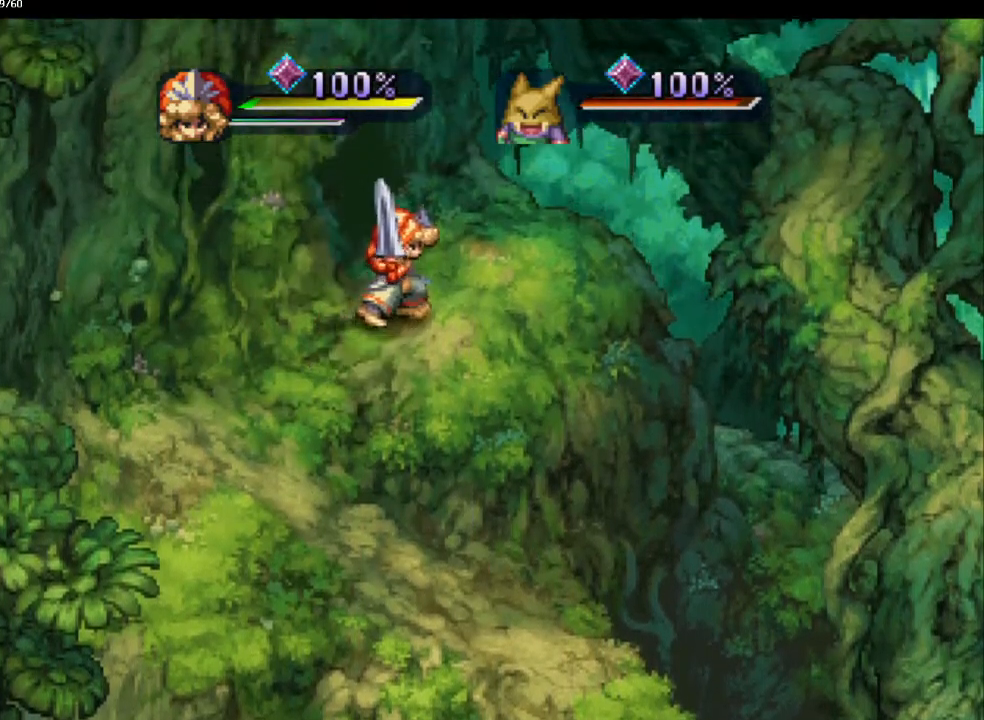
{"buttons": ["CIRCLE"], "left_stick": "up", "right_stick": "center", "events": [[150, "left_stick", "up-left"], [333, "left_stick", "up"]]}
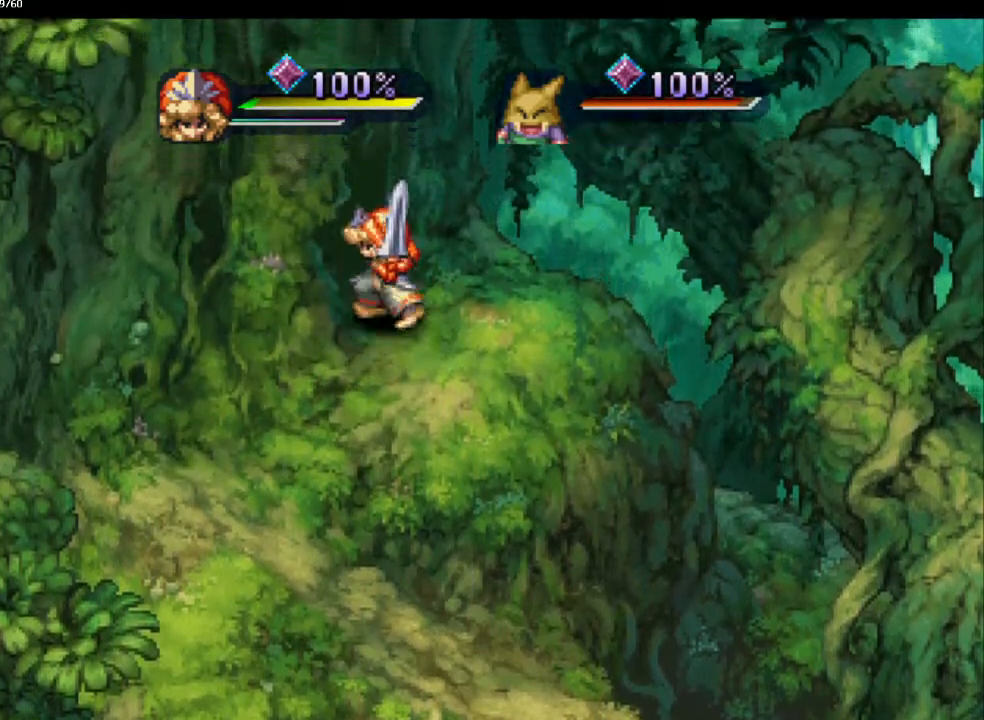
{"buttons": ["CIRCLE"], "left_stick": "up-left", "right_stick": "center", "events": [[200, "left_stick", "up-left"]]}
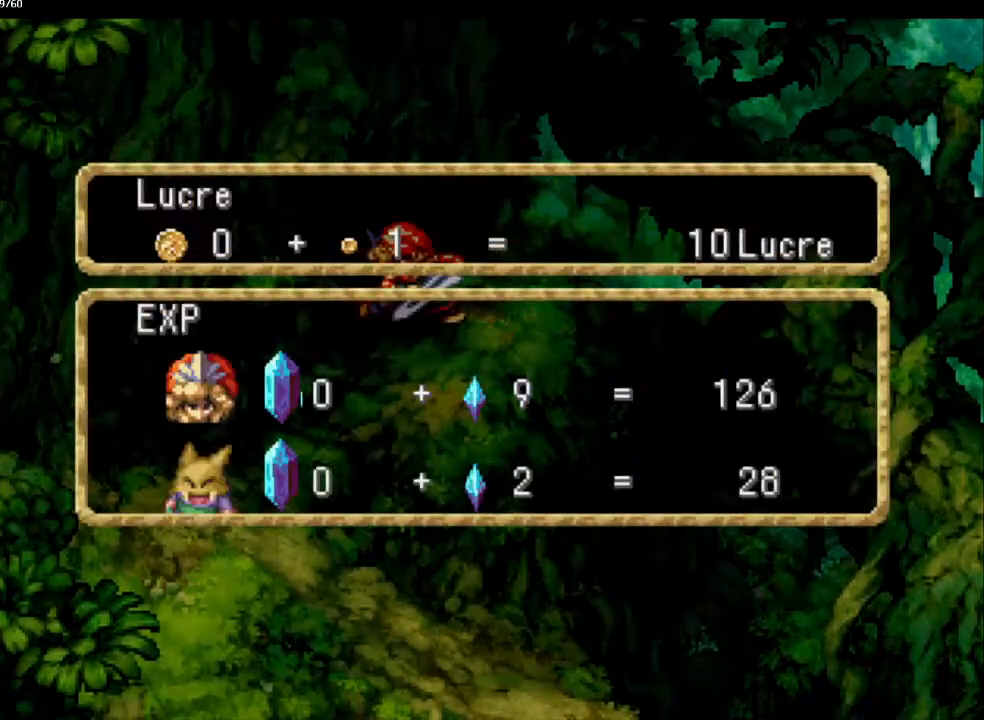
{"buttons": ["CIRCLE"], "left_stick": "up", "right_stick": "center", "events": [[50, "left_stick", "center"], [450, "left_stick", "up"]]}
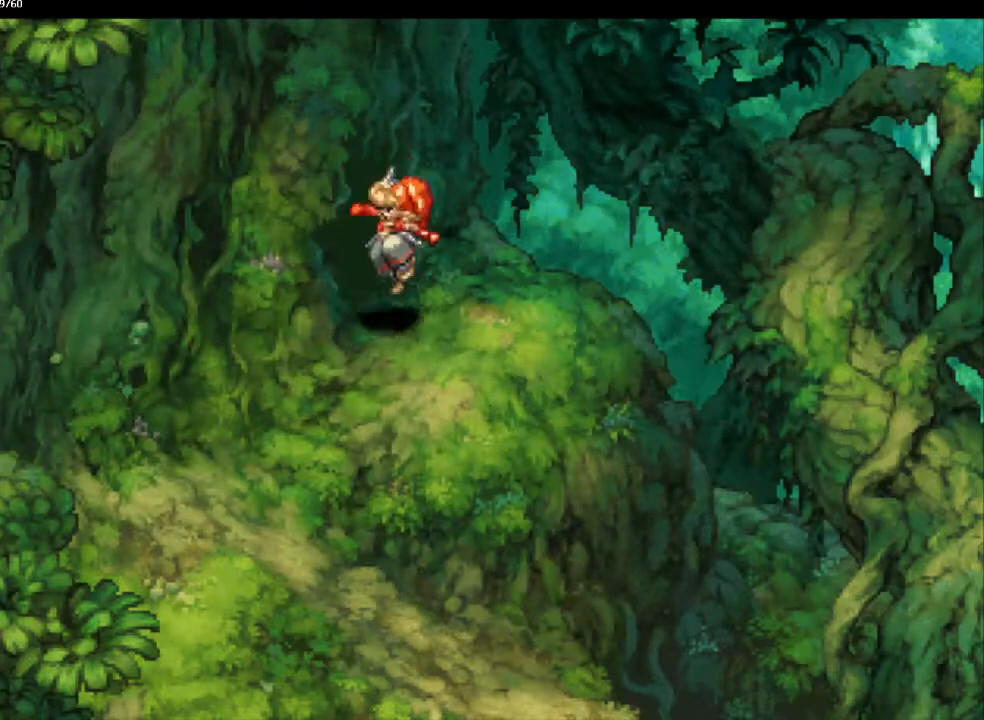
{"buttons": [], "left_stick": "left", "right_stick": "center", "events": [[17, "CIRCLE", "up"], [100, "left_stick", "left"], [183, "left_stick", "up"], [250, "left_stick", "left"]]}
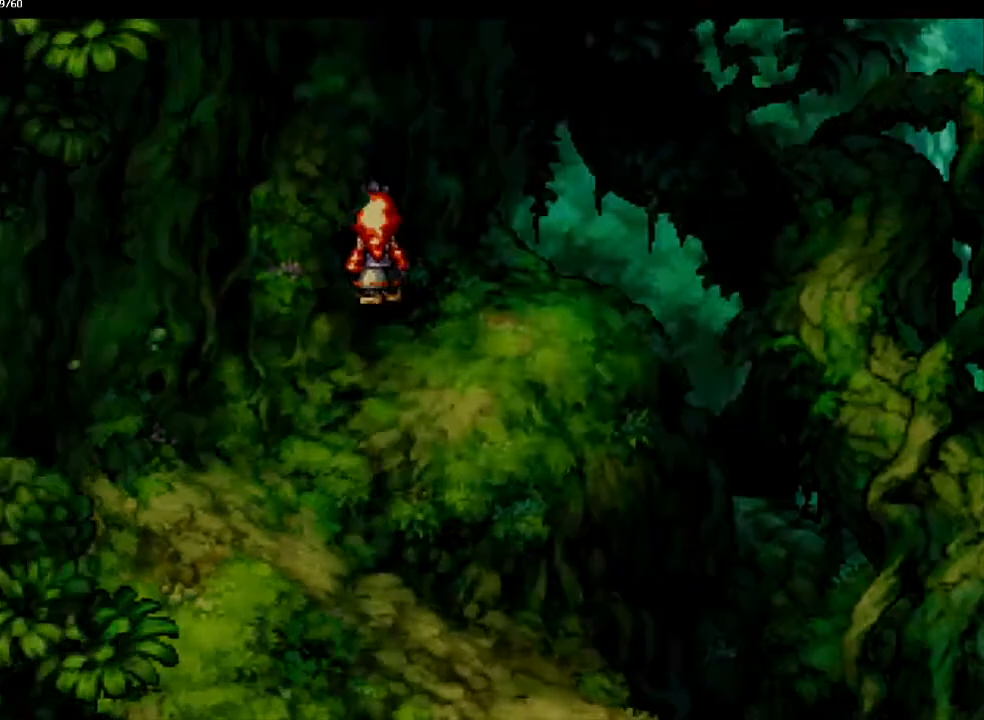
{"buttons": [], "left_stick": "center", "right_stick": "center", "events": [[333, "left_stick", "down-left"], [450, "left_stick", "center"]]}
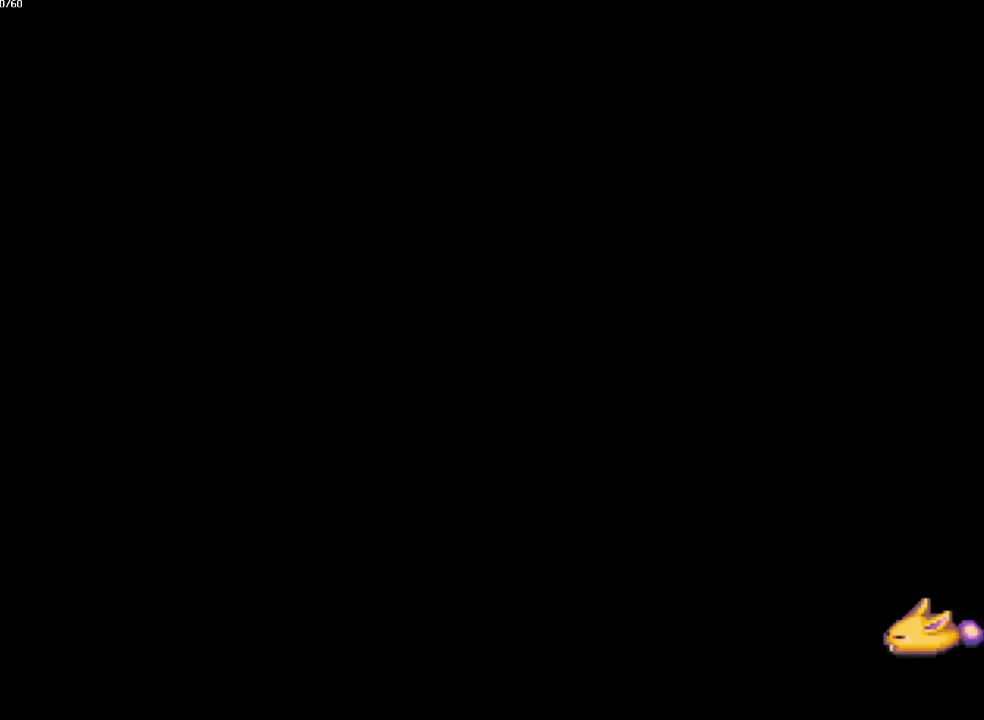
{"buttons": [], "left_stick": "right", "right_stick": "center", "events": [[500, "left_stick", "right"]]}
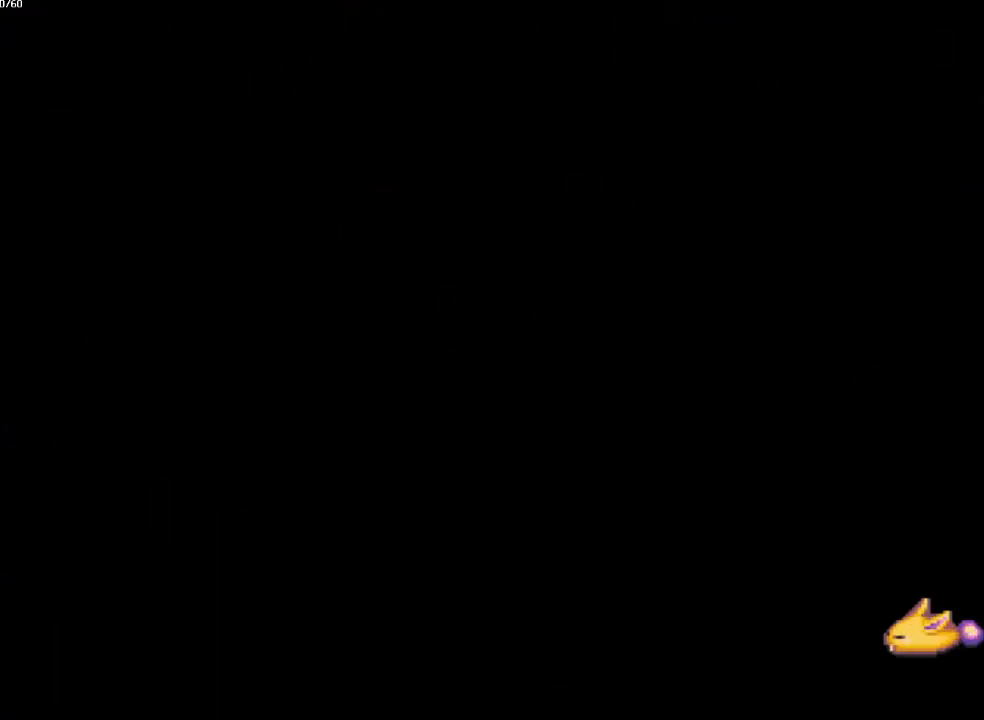
{"buttons": [], "left_stick": "down-right", "right_stick": "center", "events": [[17, "left_stick", "down-right"]]}
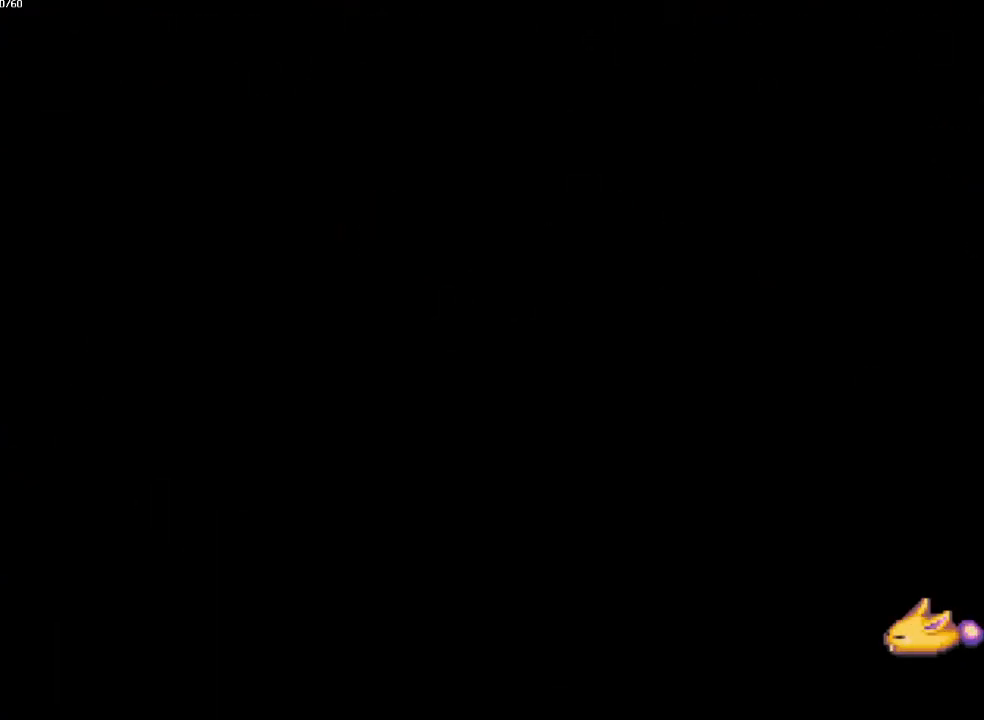
{"buttons": [], "left_stick": "right", "right_stick": "center", "events": [[500, "left_stick", "right"]]}
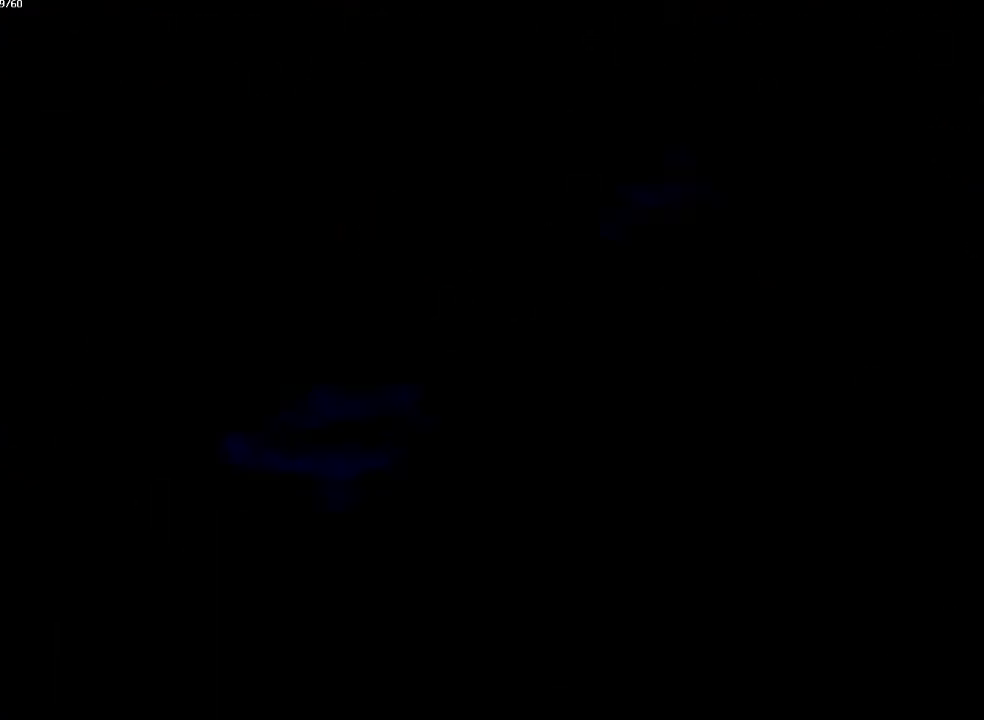
{"buttons": [], "left_stick": "right", "right_stick": "center", "events": [[50, "left_stick", "down-right"], [150, "left_stick", "right"]]}
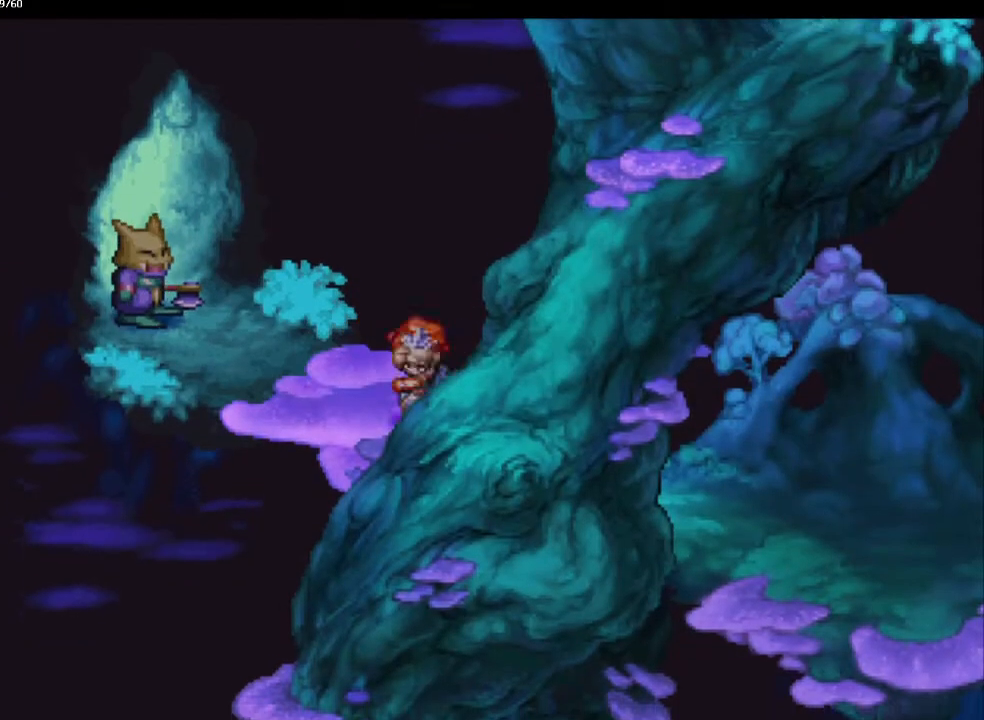
{"buttons": [], "left_stick": "down-right", "right_stick": "center", "events": [[33, "left_stick", "down-right"]]}
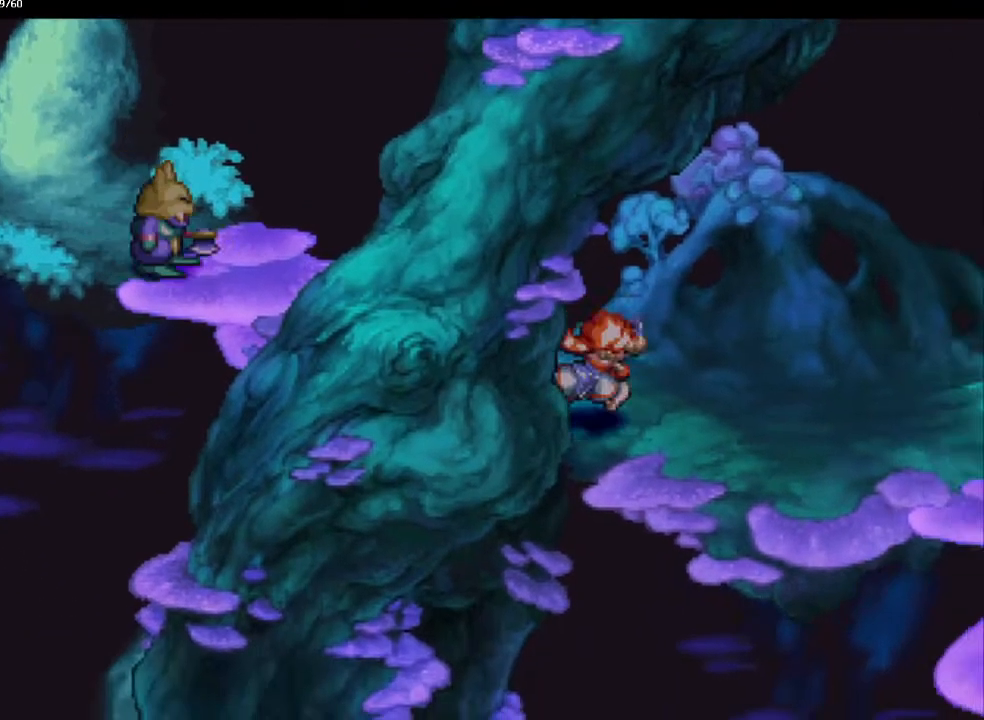
{"buttons": [], "left_stick": "right", "right_stick": "center", "events": [[217, "left_stick", "right"]]}
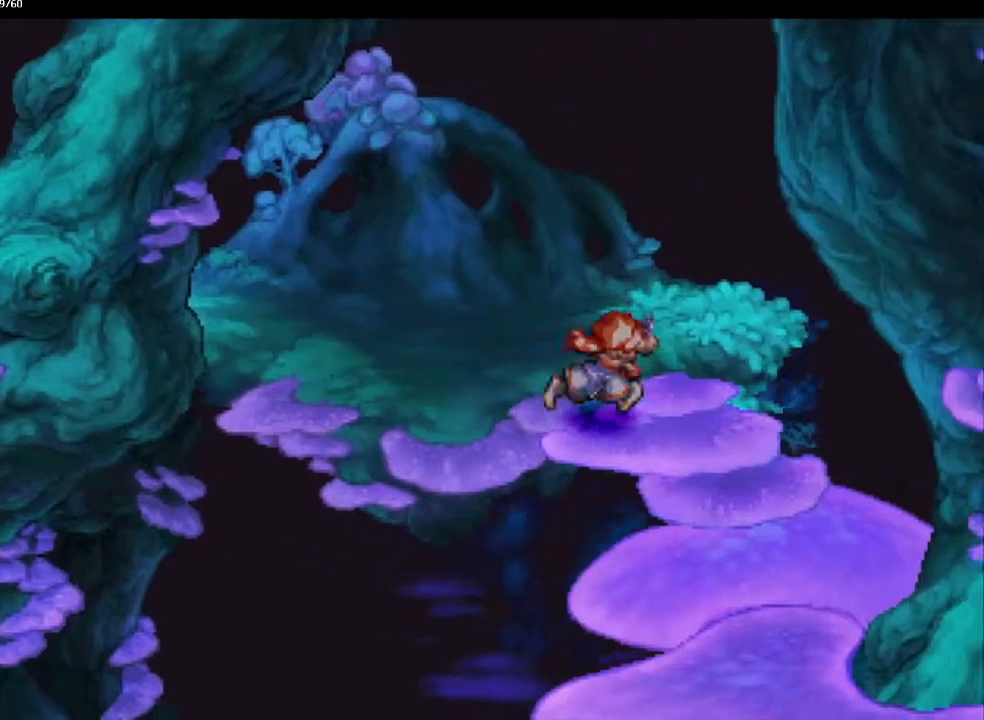
{"buttons": [], "left_stick": "down", "right_stick": "center", "events": [[100, "left_stick", "down"]]}
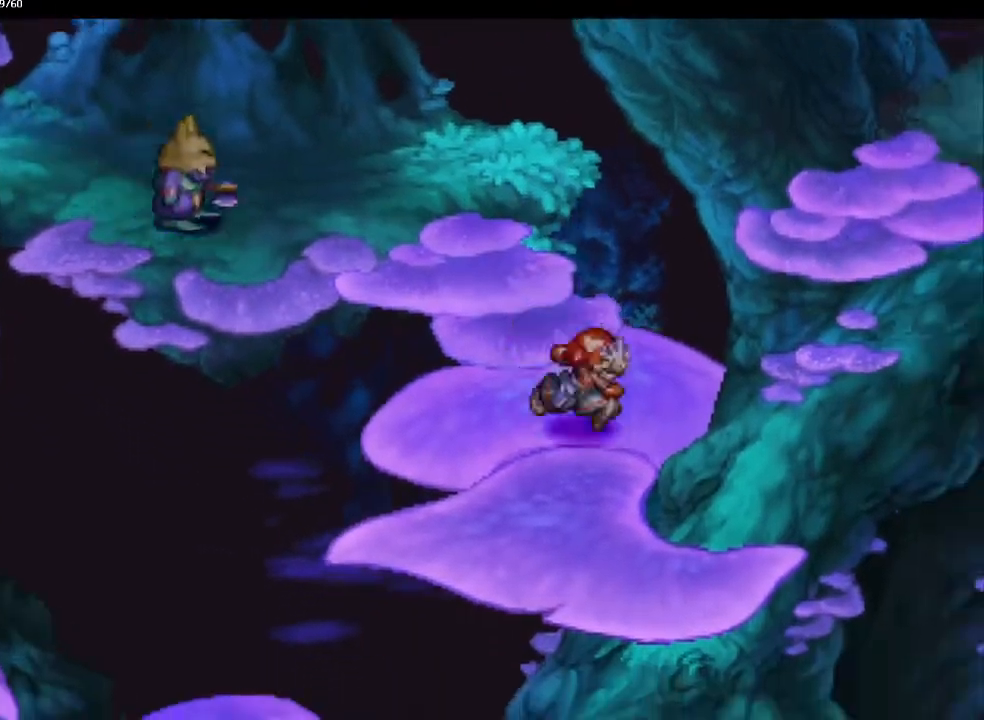
{"buttons": [], "left_stick": "up-right", "right_stick": "center", "events": [[183, "left_stick", "down-right"], [383, "left_stick", "up-right"]]}
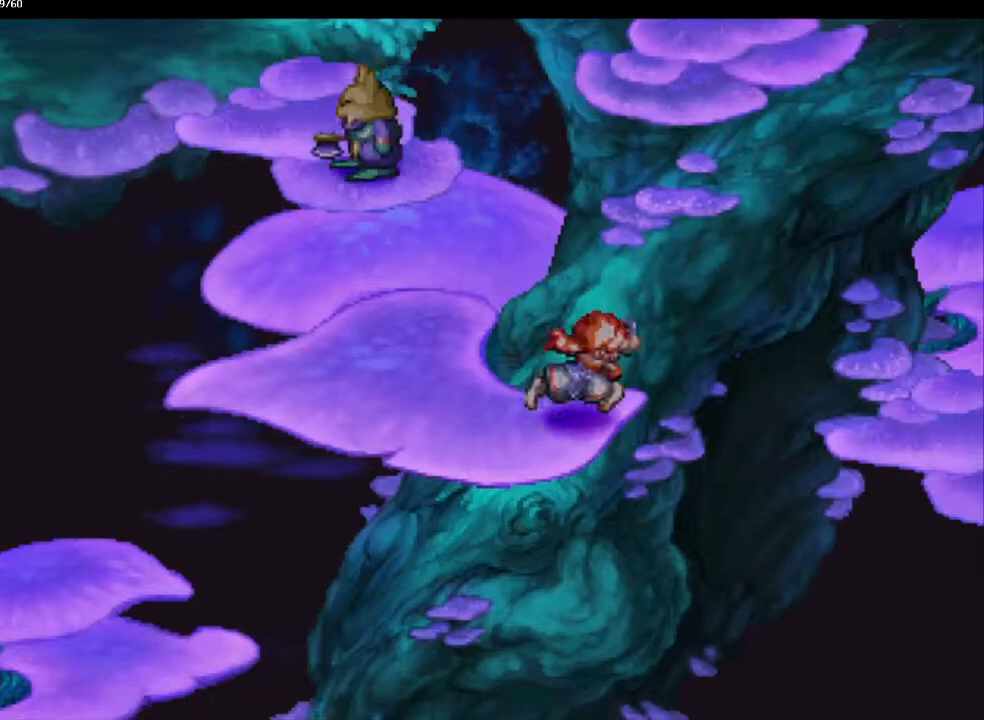
{"buttons": [], "left_stick": "up-right", "right_stick": "center", "events": []}
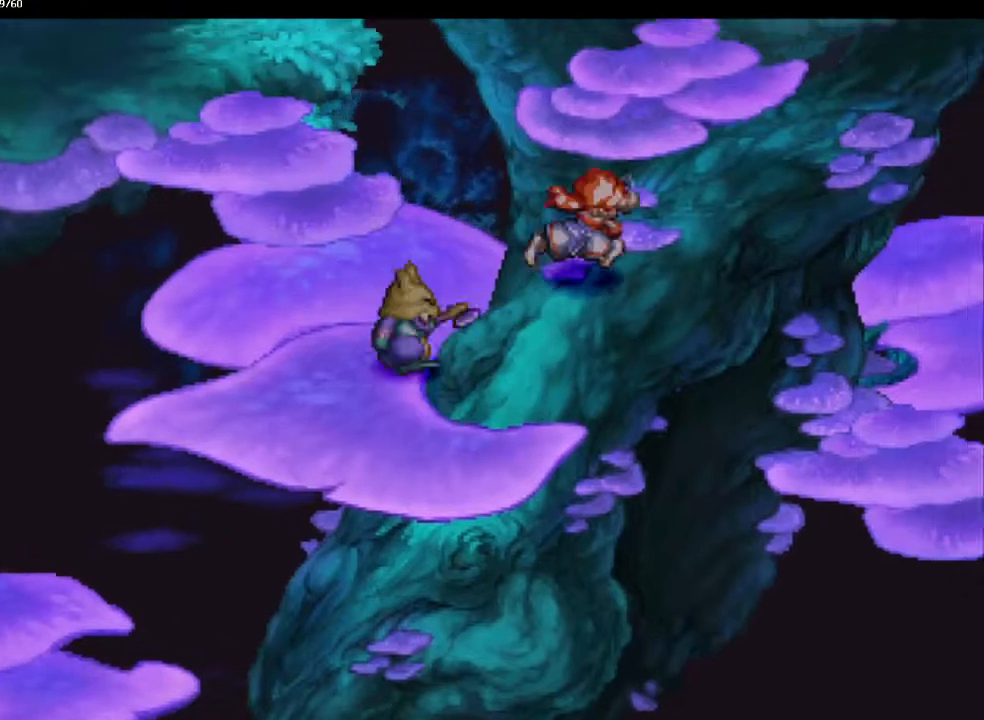
{"buttons": [], "left_stick": "up-right", "right_stick": "center", "events": []}
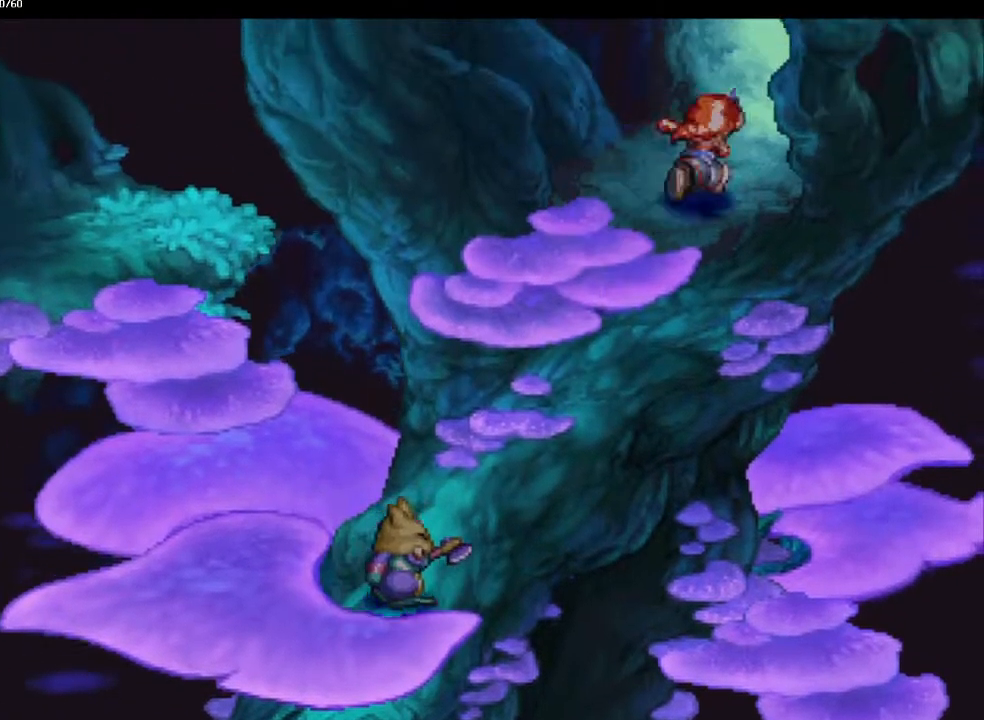
{"buttons": [], "left_stick": "up-right", "right_stick": "center", "events": []}